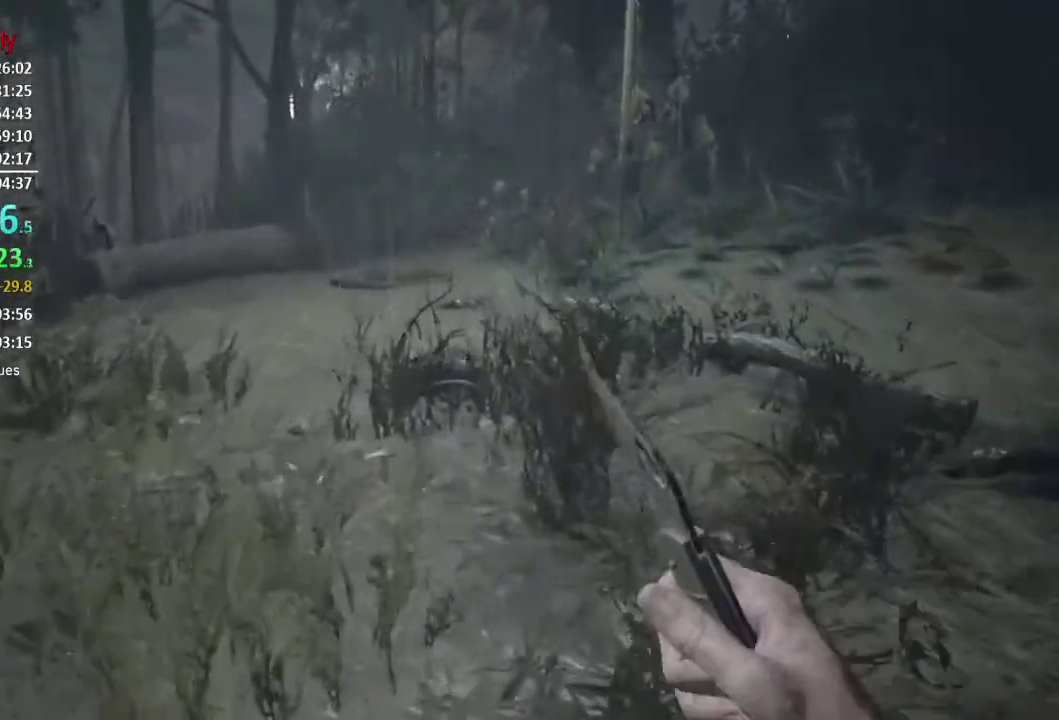
Gameplay with a controller (Xbox layout); each line is a JSON object with the inputs held at the frame after it. "button_events" lists button changes between this image and that frame as [ms after this image, input, new state], when the widget could be followed in between (sticks are given only as held states).
{"buttons": ["L2"], "left_stick": "up", "right_stick": "center", "button_events": []}
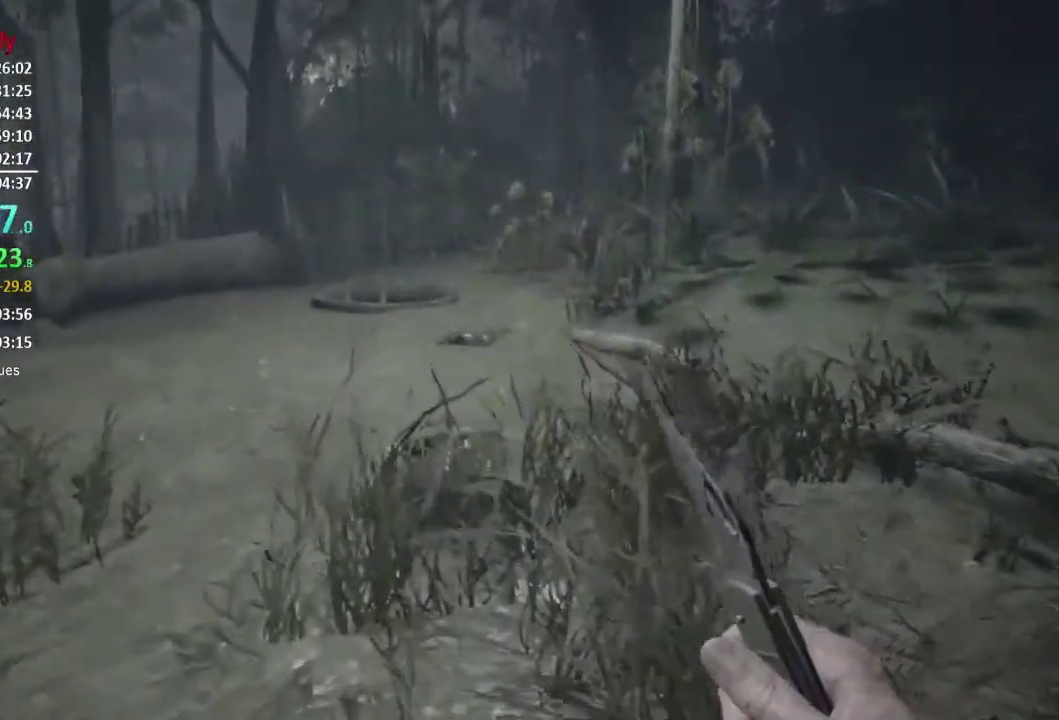
{"buttons": ["L2", "R2"], "left_stick": "up", "right_stick": "center", "button_events": [[184, "R2", "down"]]}
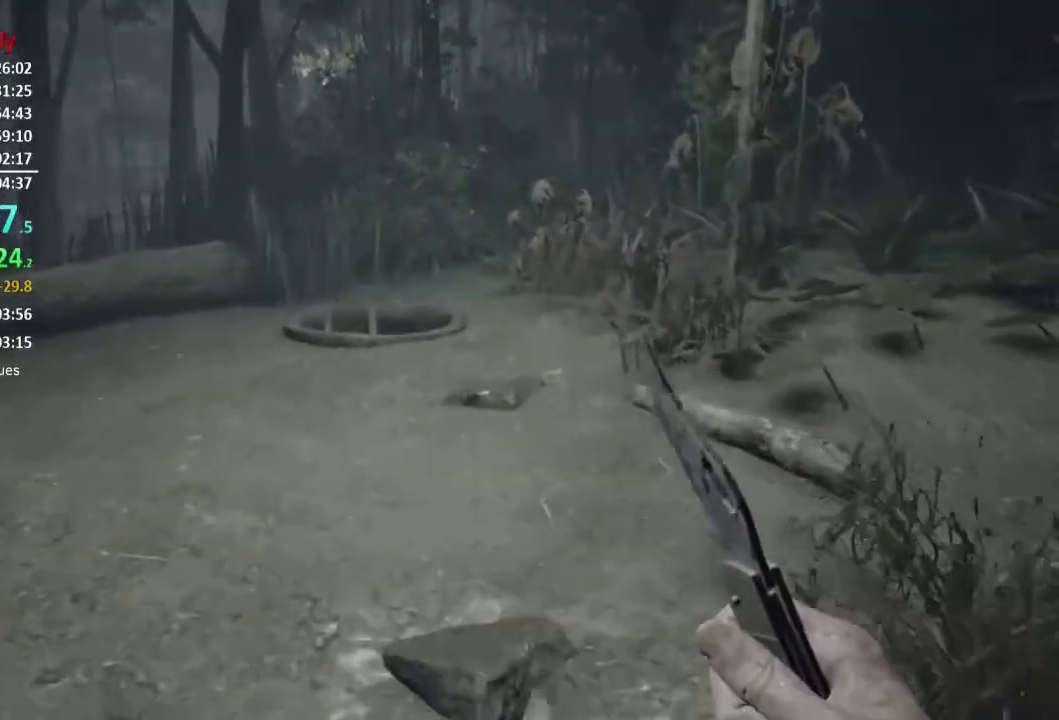
{"buttons": ["L2", "R2"], "left_stick": "up", "right_stick": "center", "button_events": []}
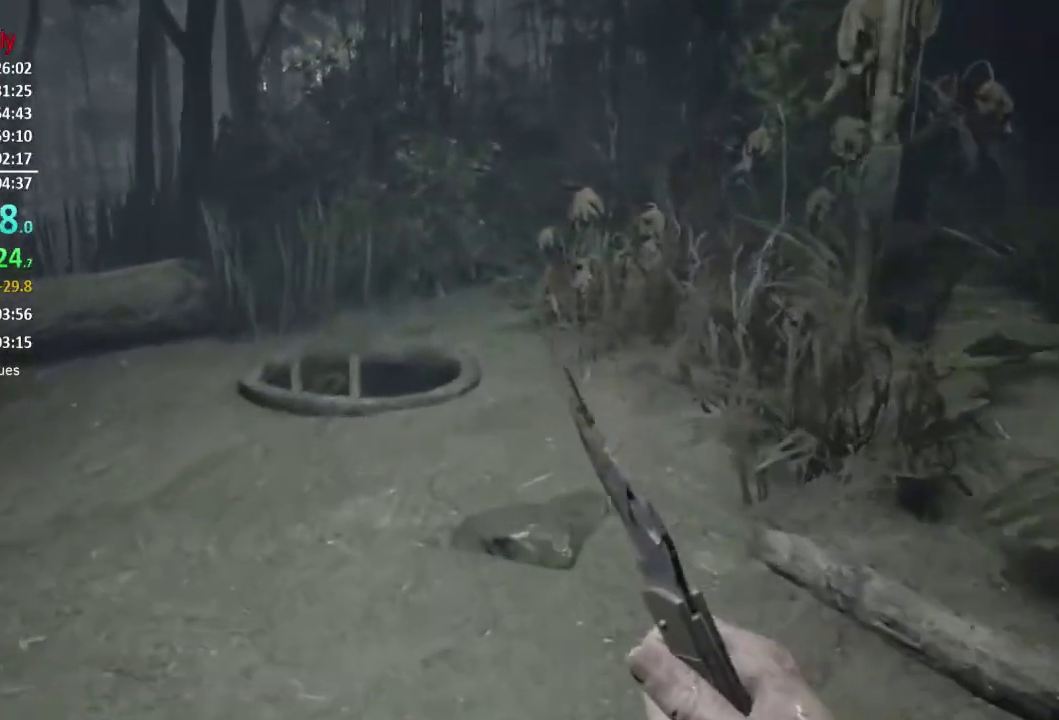
{"buttons": ["L2", "R2"], "left_stick": "up", "right_stick": "down", "button_events": []}
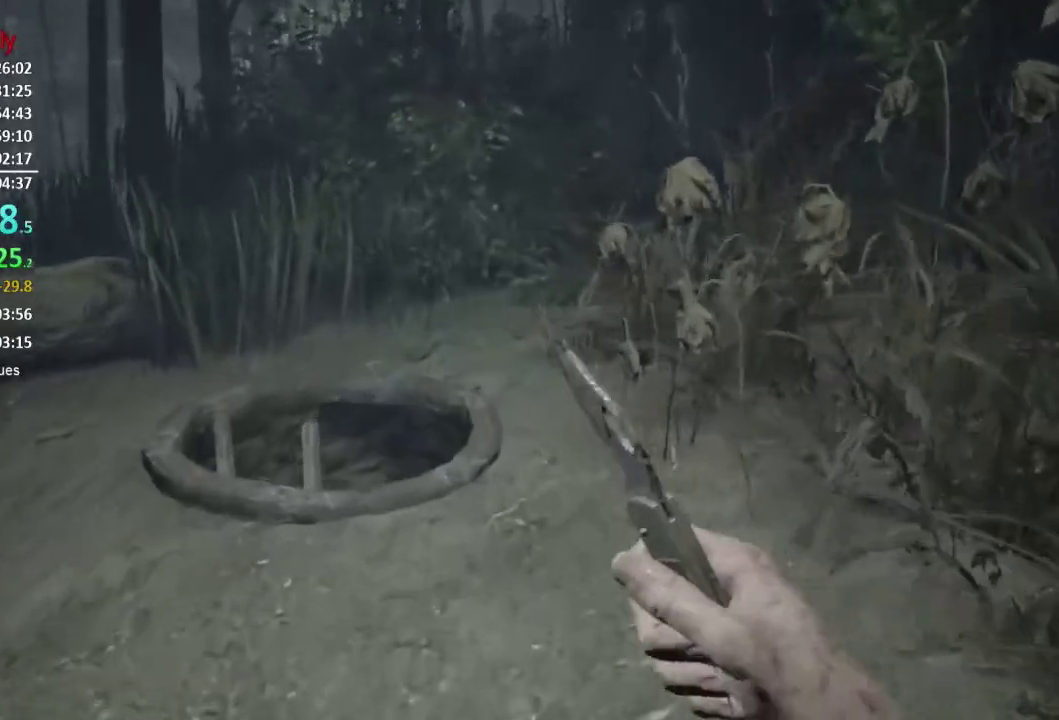
{"buttons": ["L2", "R2"], "left_stick": "up", "right_stick": "down", "button_events": []}
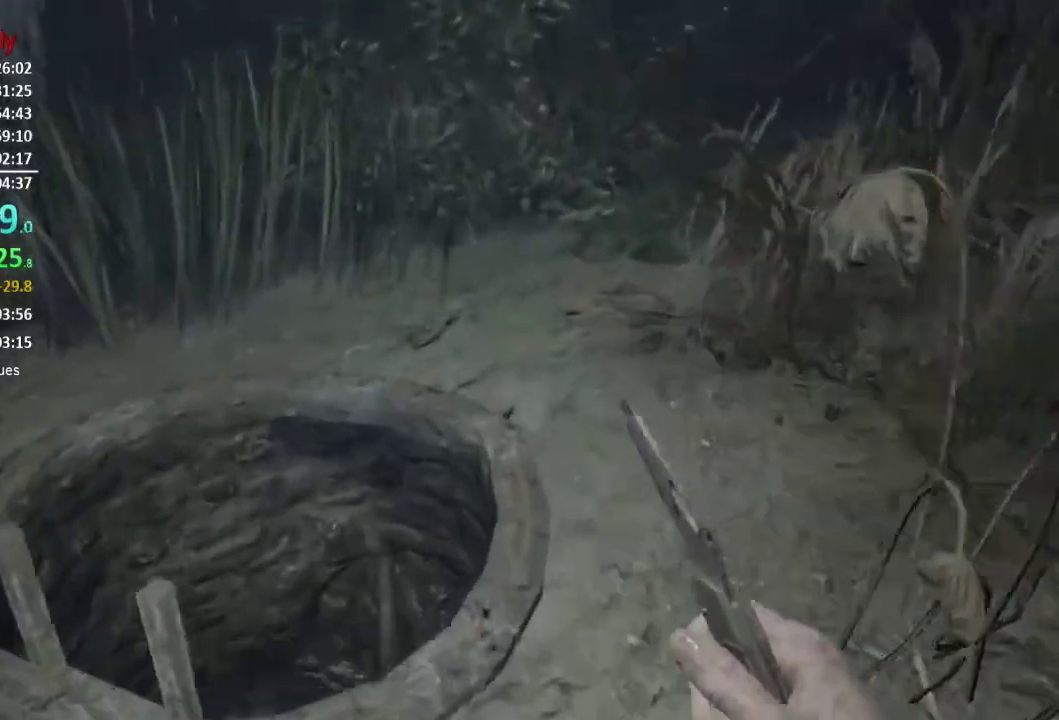
{"buttons": ["L2", "R2"], "left_stick": "up", "right_stick": "center", "button_events": [[100, "R2", "up"], [284, "R2", "down"]]}
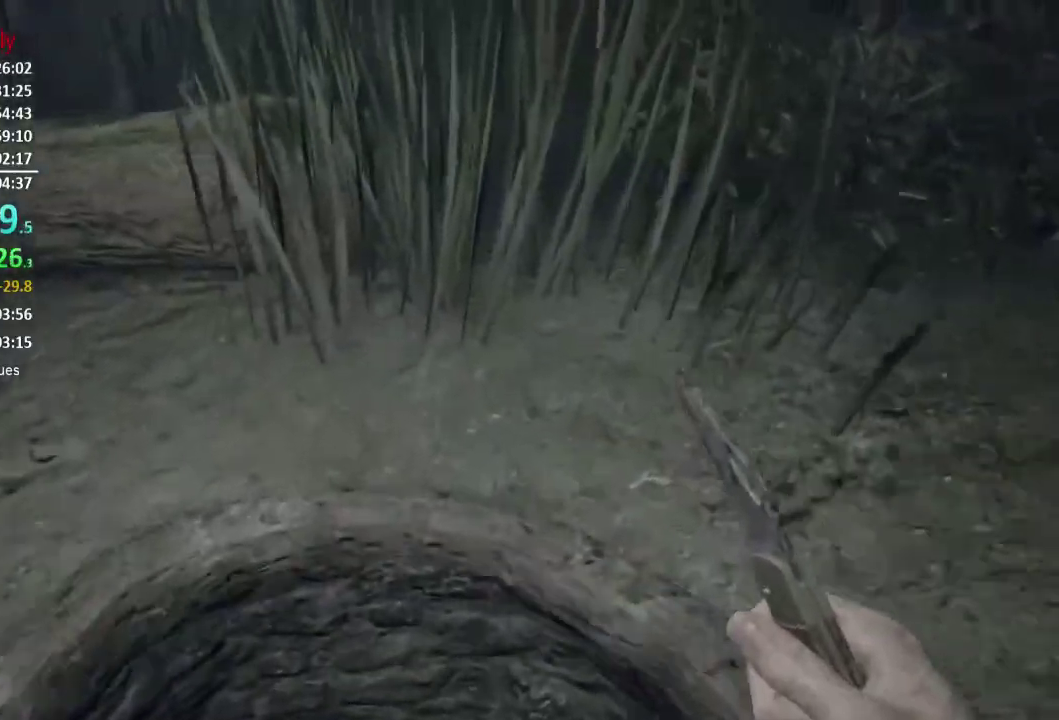
{"buttons": [], "left_stick": "up", "right_stick": "up", "button_events": [[300, "R2", "up"], [317, "L2", "up"]]}
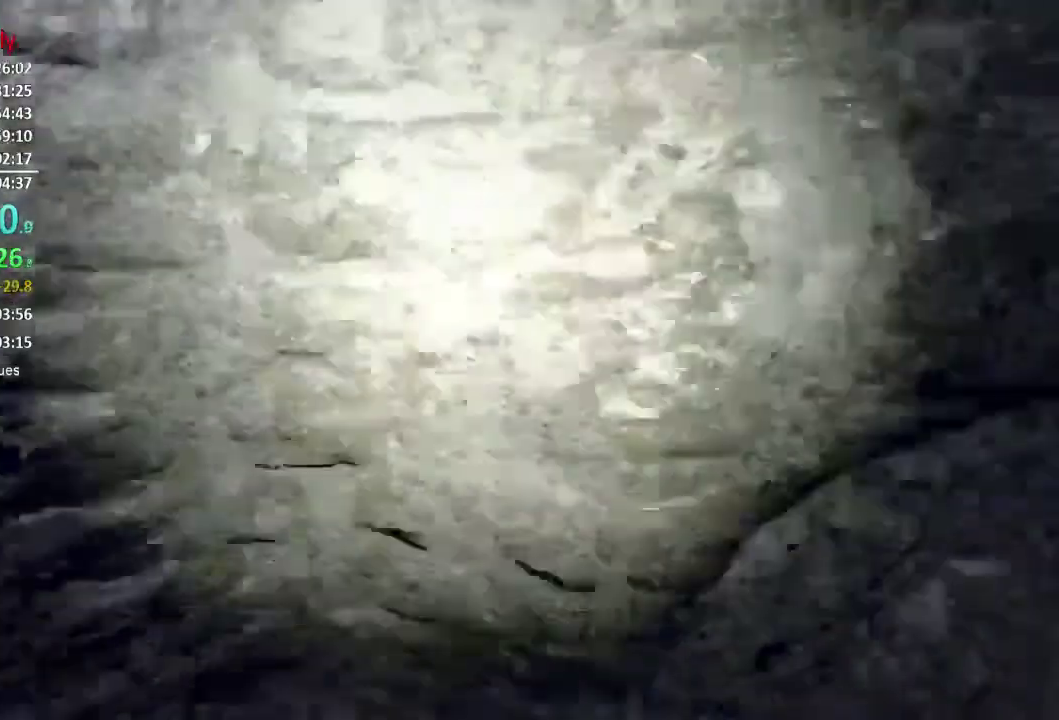
{"buttons": [], "left_stick": "center", "right_stick": "center", "button_events": []}
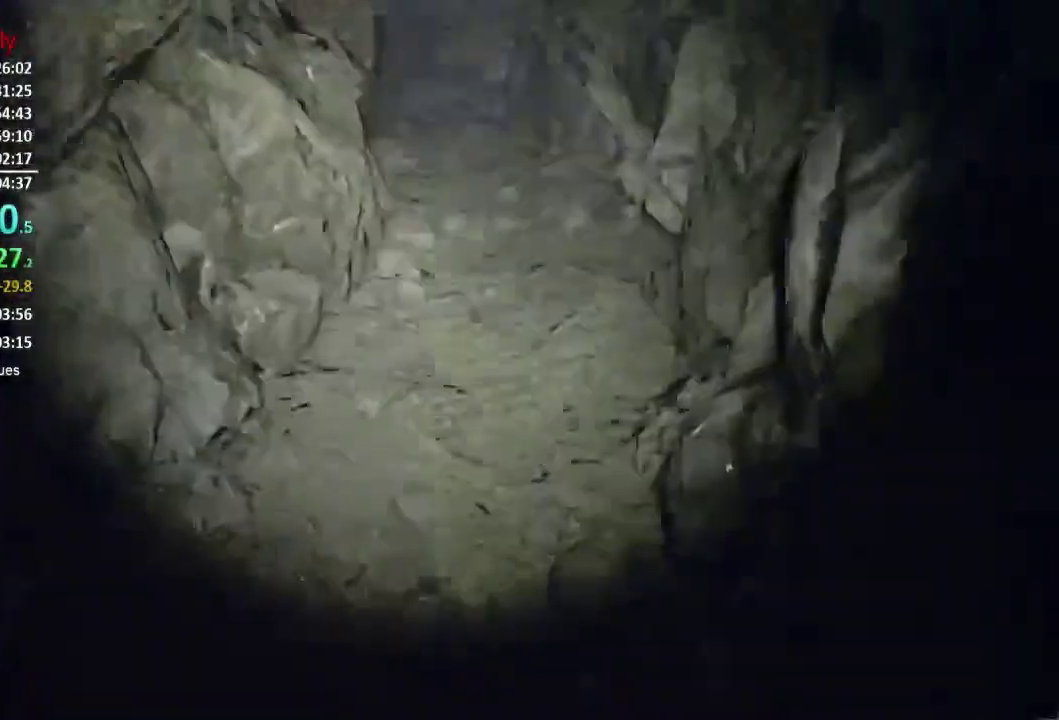
{"buttons": [], "left_stick": "center", "right_stick": "center", "button_events": []}
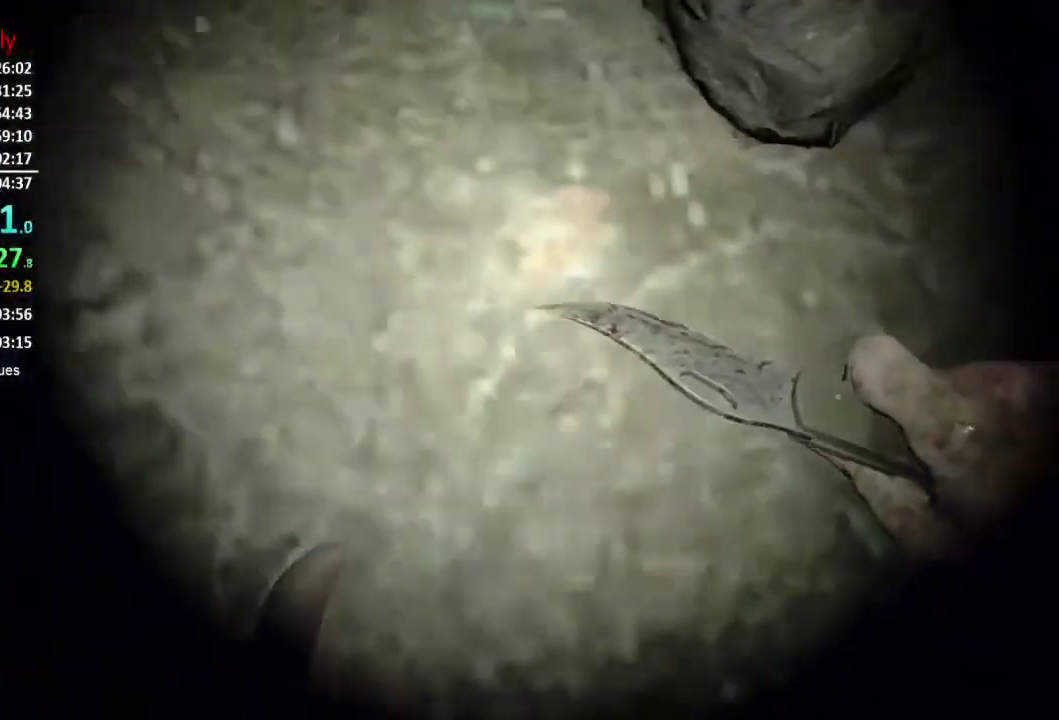
{"buttons": [], "left_stick": "center", "right_stick": "center", "button_events": []}
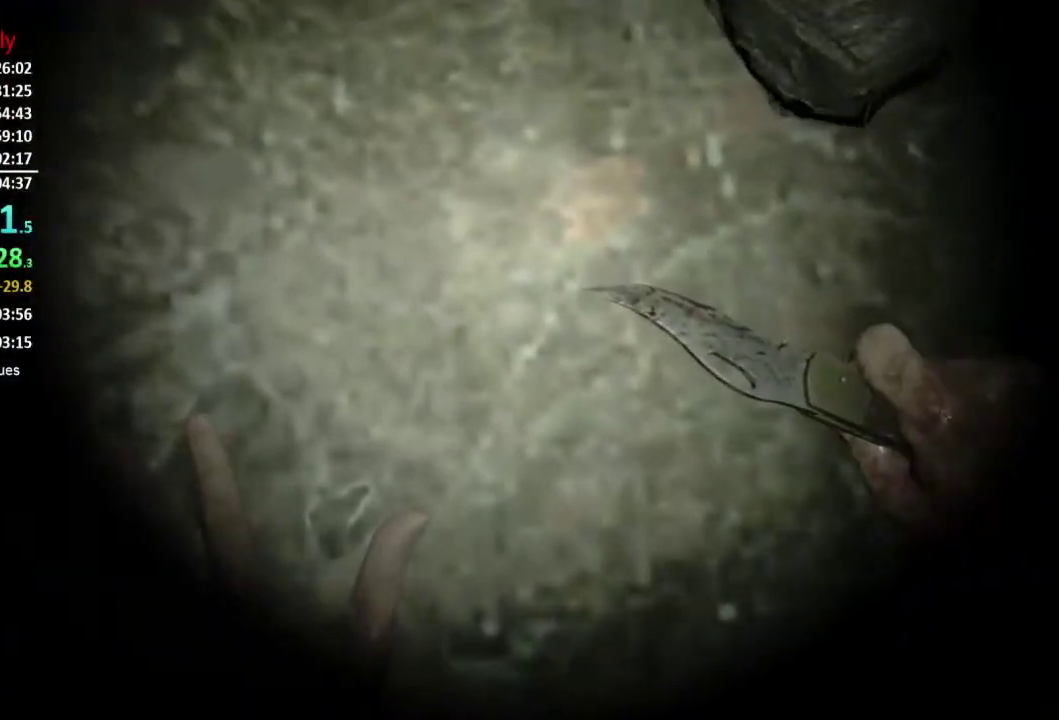
{"buttons": [], "left_stick": "center", "right_stick": "center", "button_events": []}
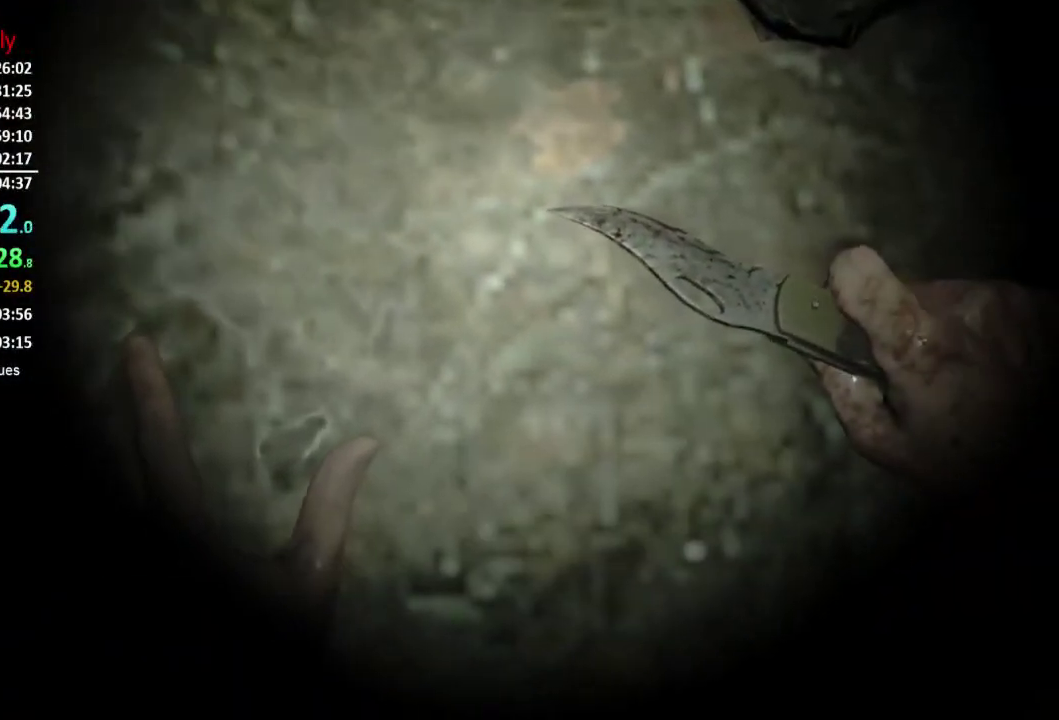
{"buttons": [], "left_stick": "center", "right_stick": "center", "button_events": []}
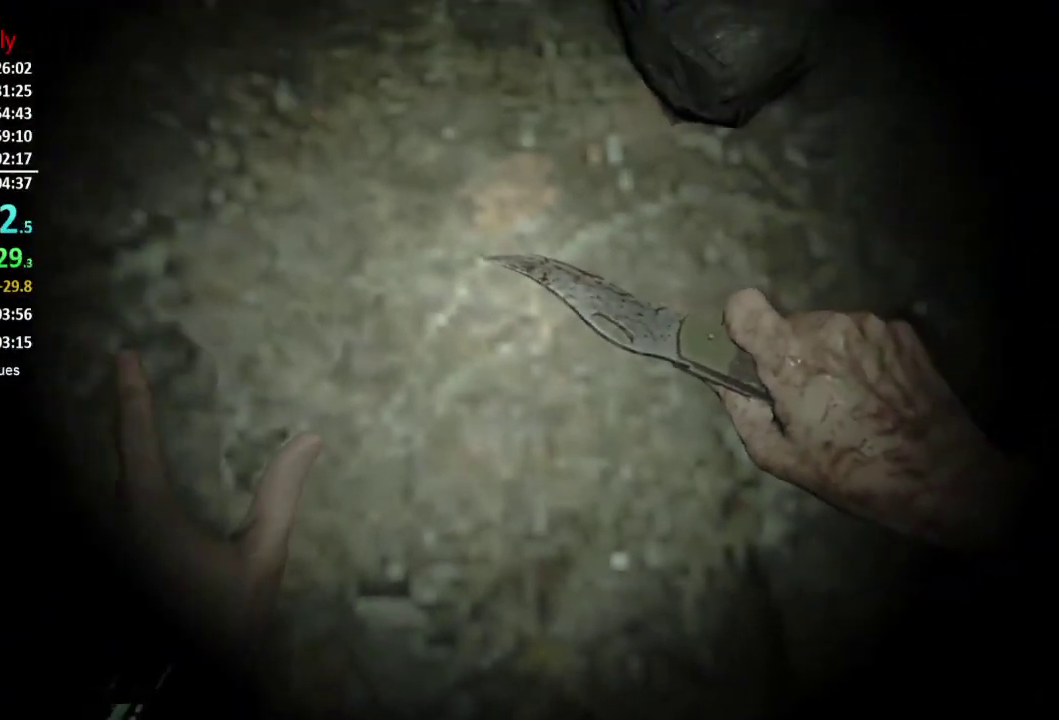
{"buttons": [], "left_stick": "center", "right_stick": "center", "button_events": []}
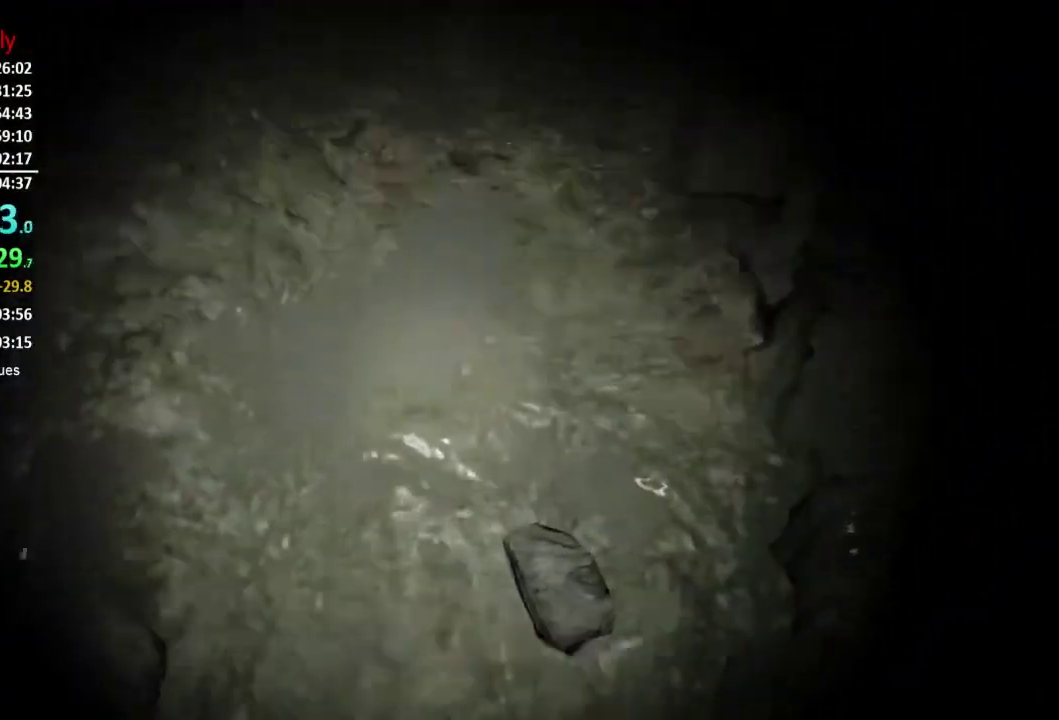
{"buttons": [], "left_stick": "center", "right_stick": "center", "button_events": []}
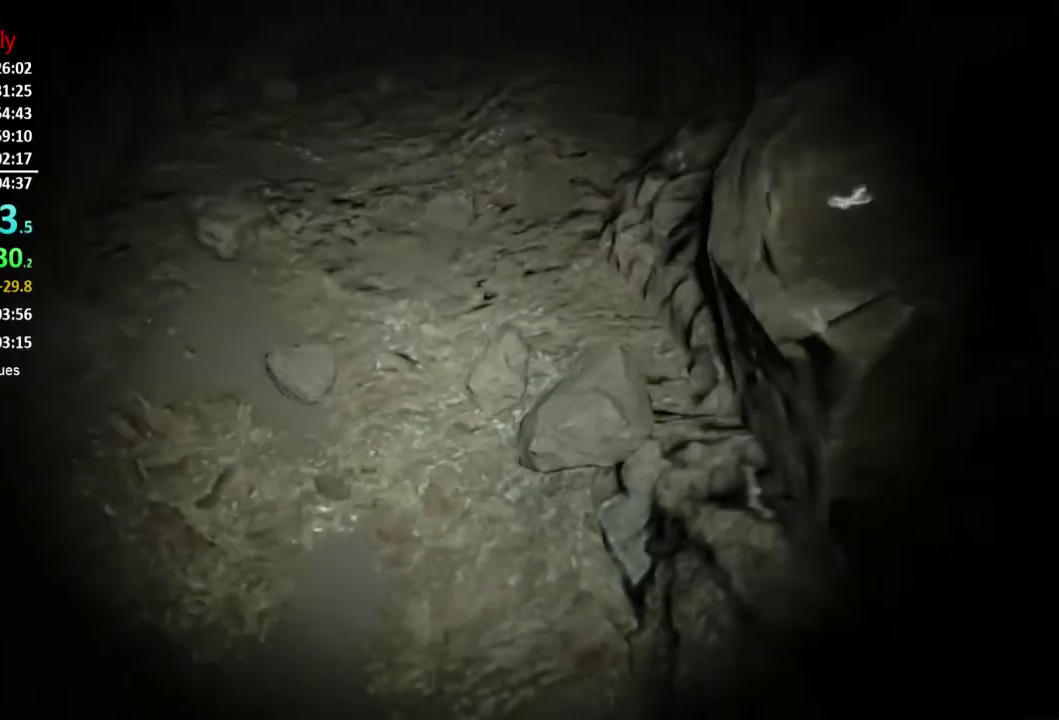
{"buttons": [], "left_stick": "up", "right_stick": "center", "button_events": []}
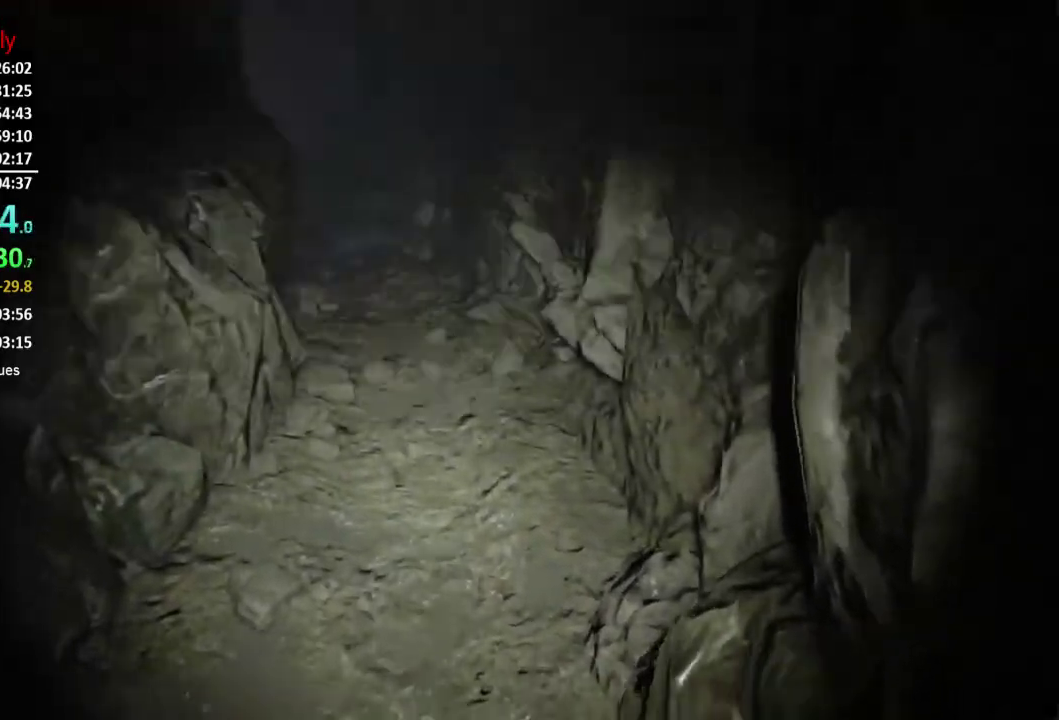
{"buttons": [], "left_stick": "up", "right_stick": "center", "button_events": []}
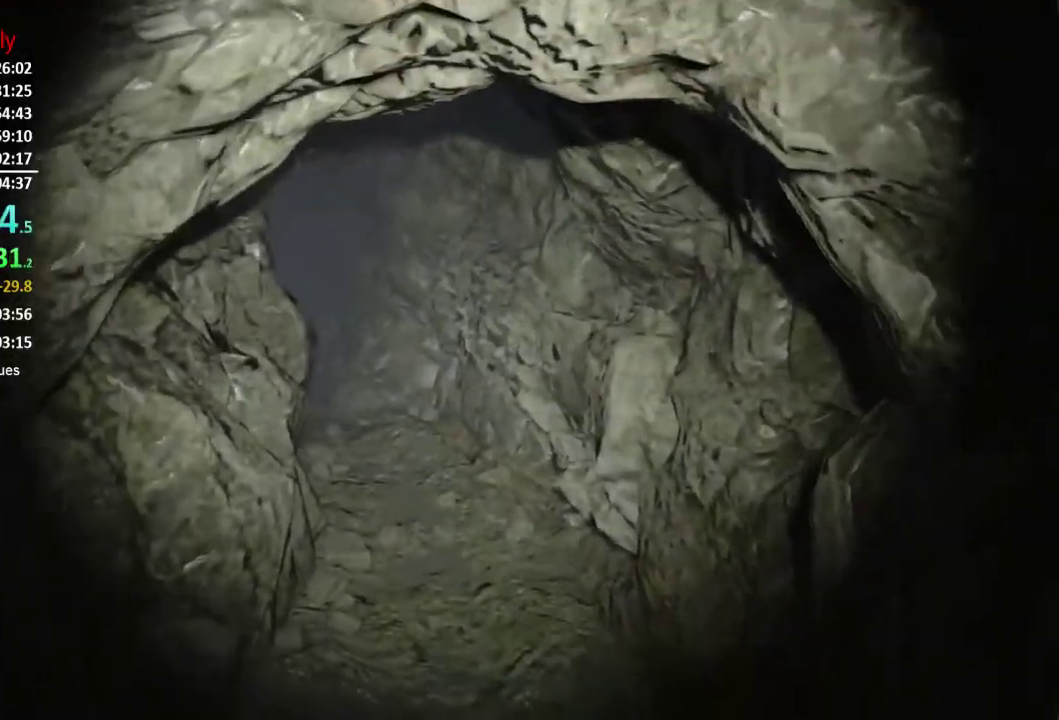
{"buttons": ["L3"], "left_stick": "up", "right_stick": "down"}
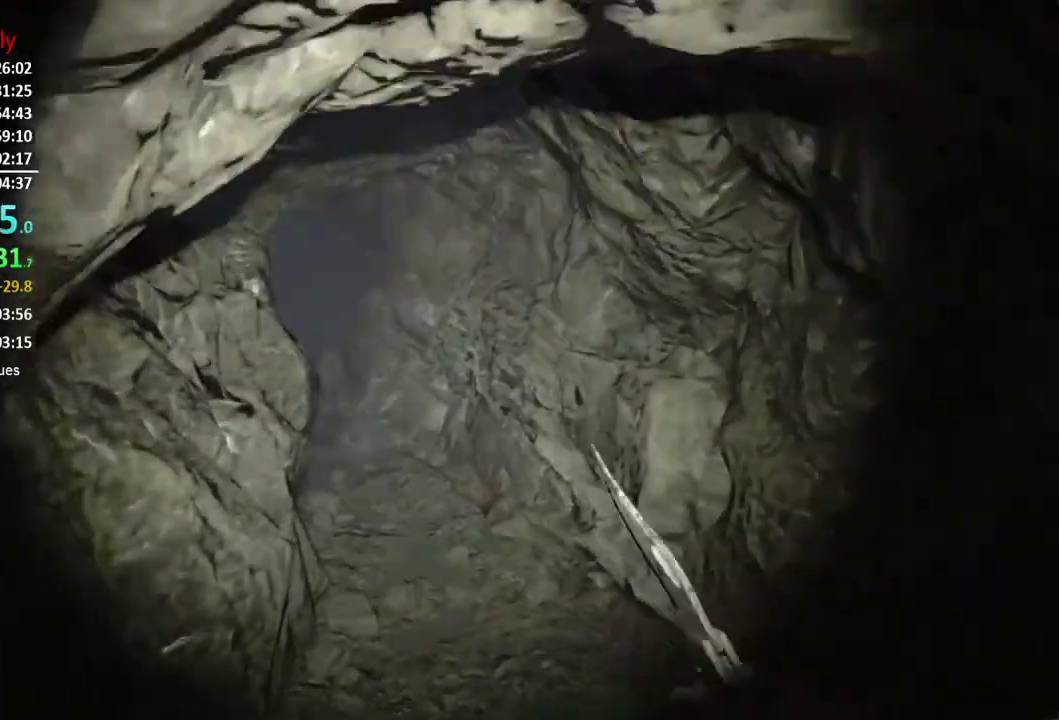
{"buttons": [], "left_stick": "up", "right_stick": "center"}
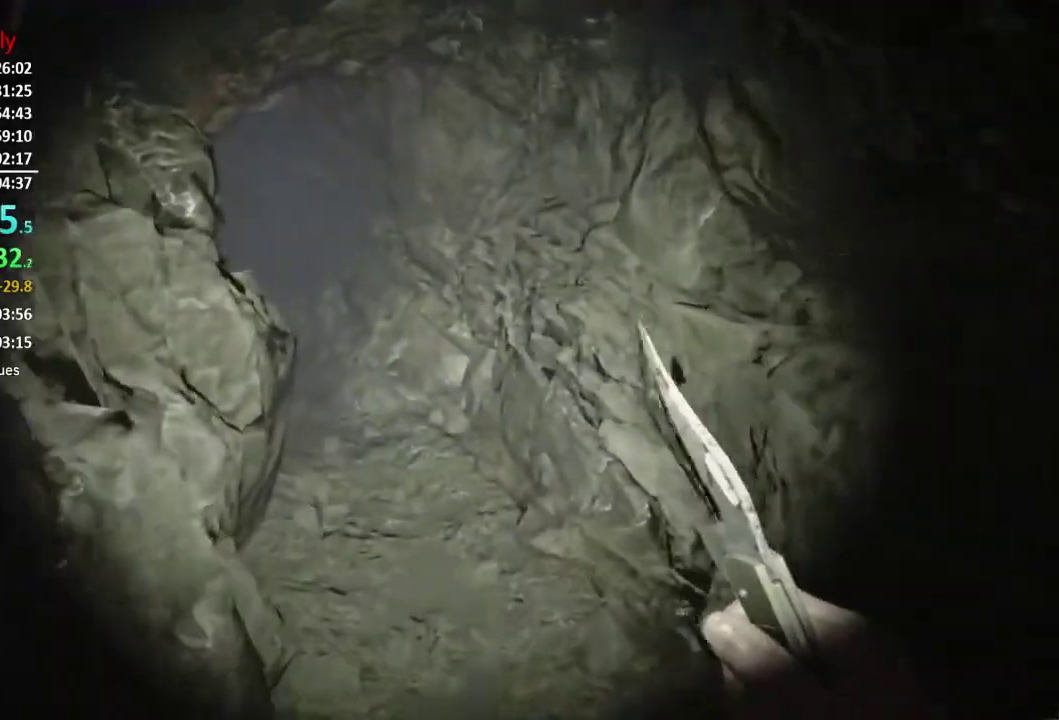
{"buttons": [], "left_stick": "up", "right_stick": "center", "button_events": []}
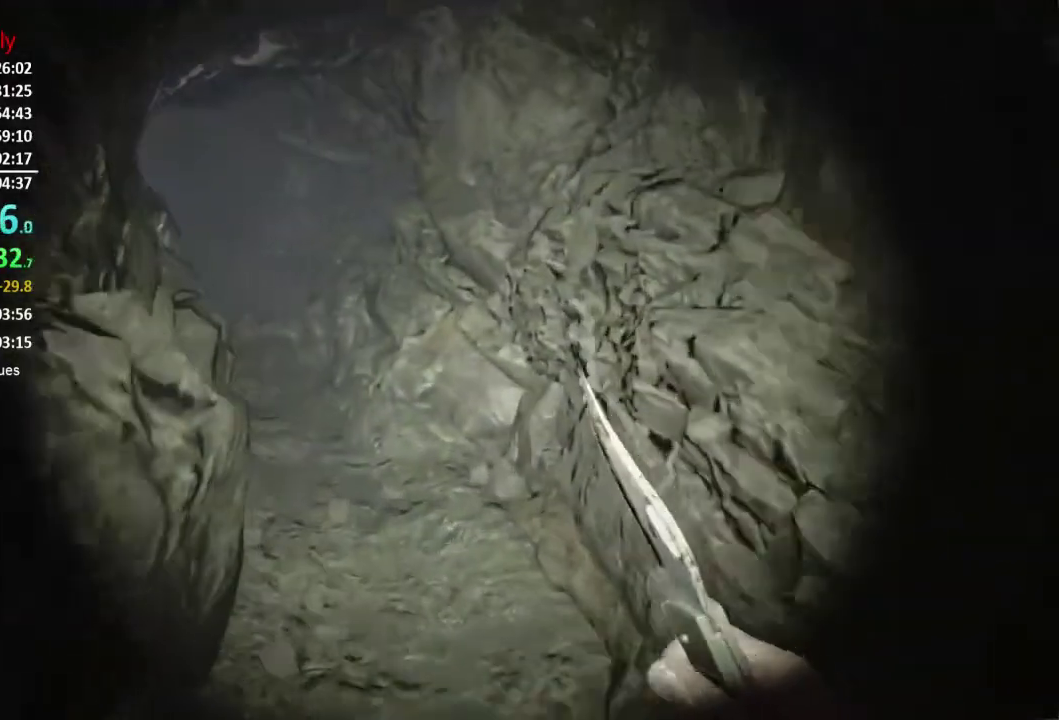
{"buttons": [], "left_stick": "up", "right_stick": "left", "button_events": []}
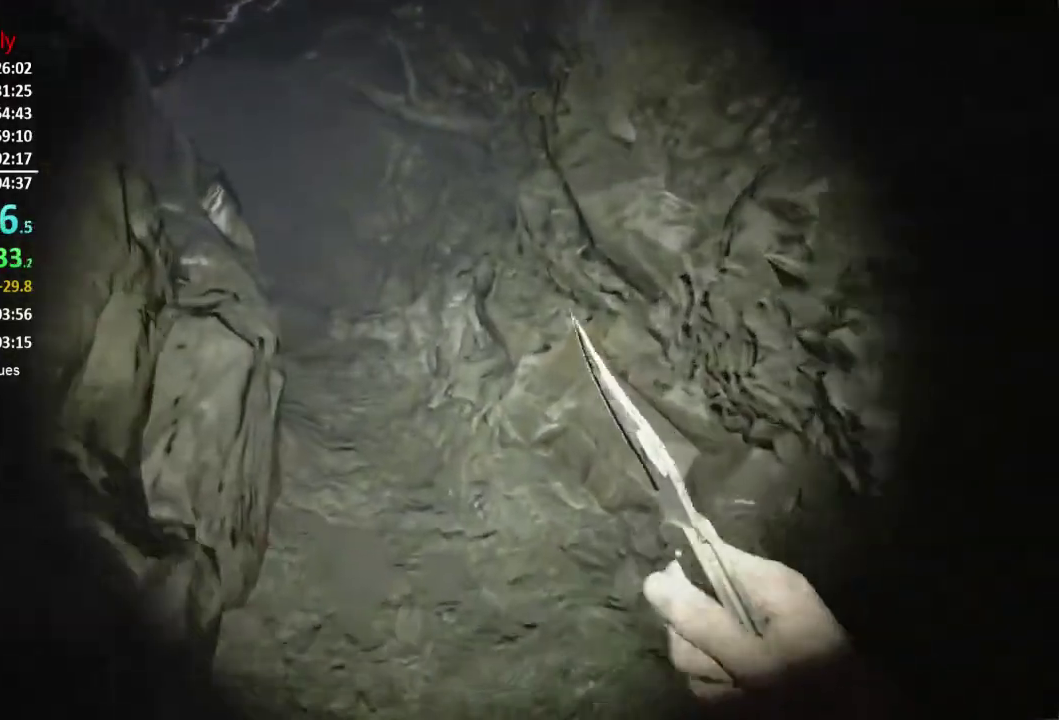
{"buttons": [], "left_stick": "up", "right_stick": "center", "button_events": []}
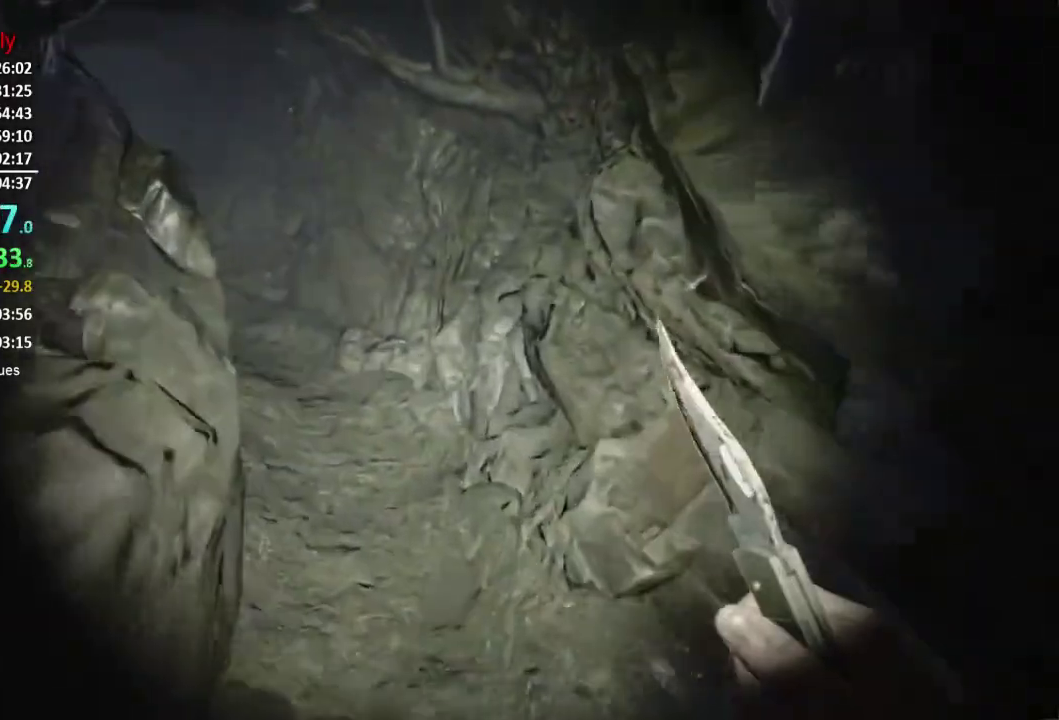
{"buttons": [], "left_stick": "up", "right_stick": "center", "button_events": []}
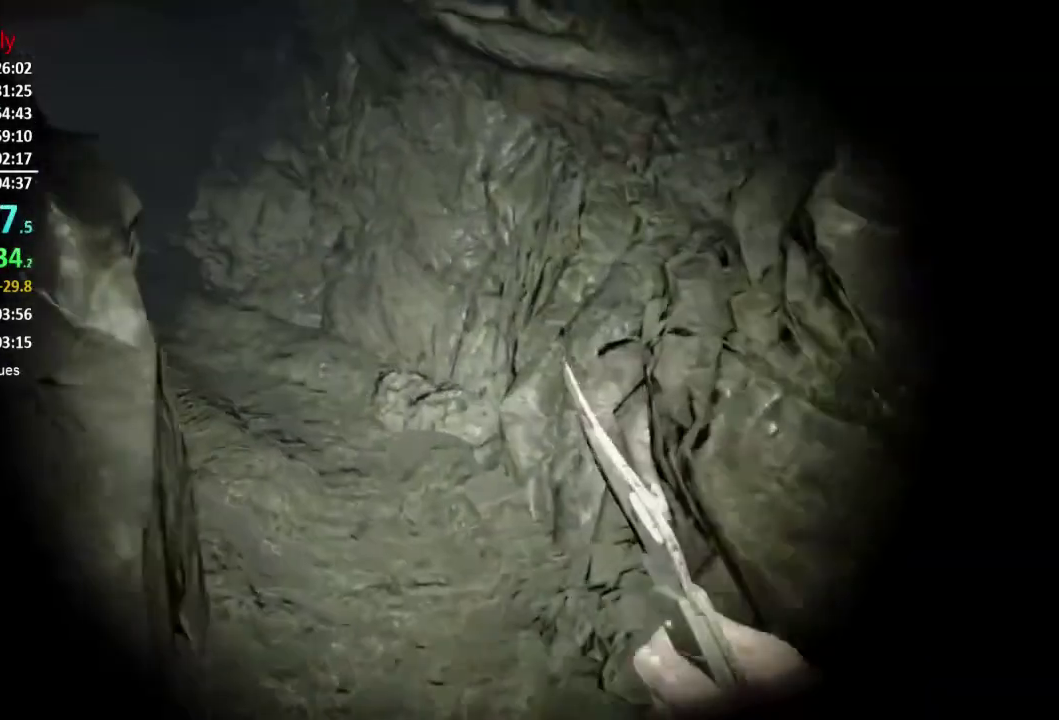
{"buttons": [], "left_stick": "up", "right_stick": "left", "button_events": []}
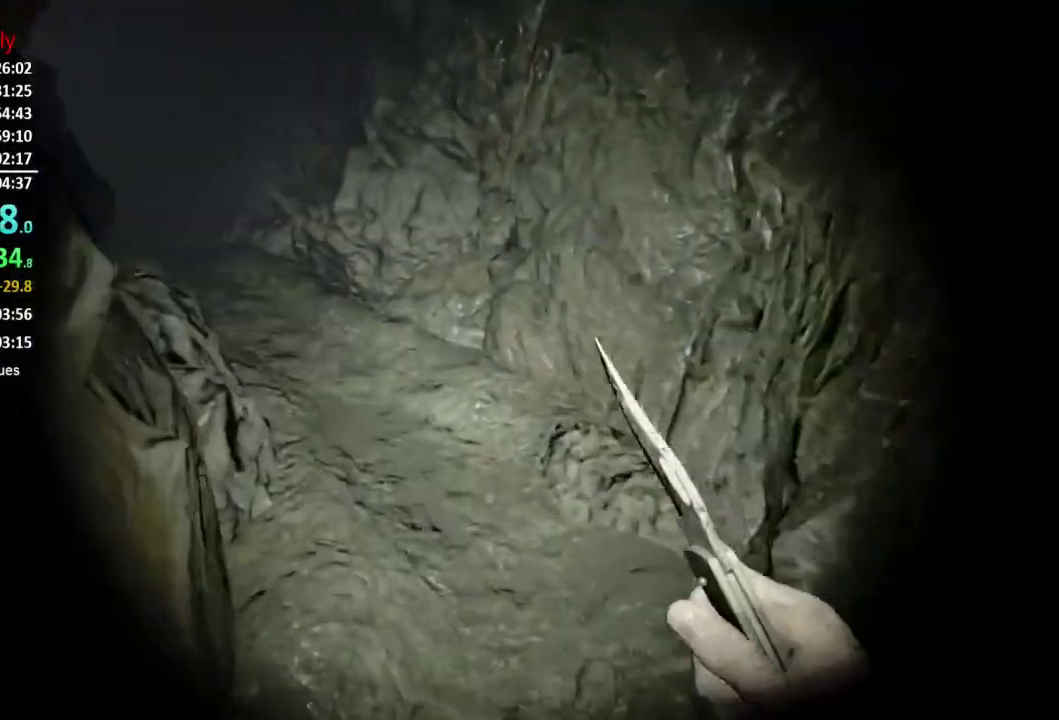
{"buttons": [], "left_stick": "up", "right_stick": "center", "button_events": []}
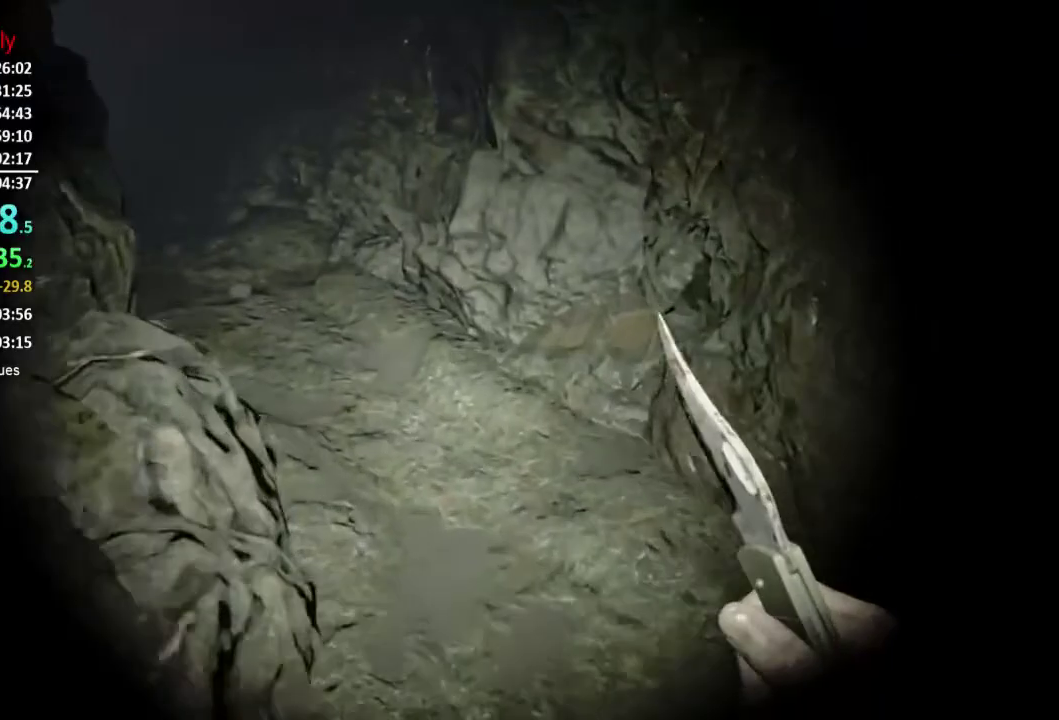
{"buttons": [], "left_stick": "up", "right_stick": "left", "button_events": []}
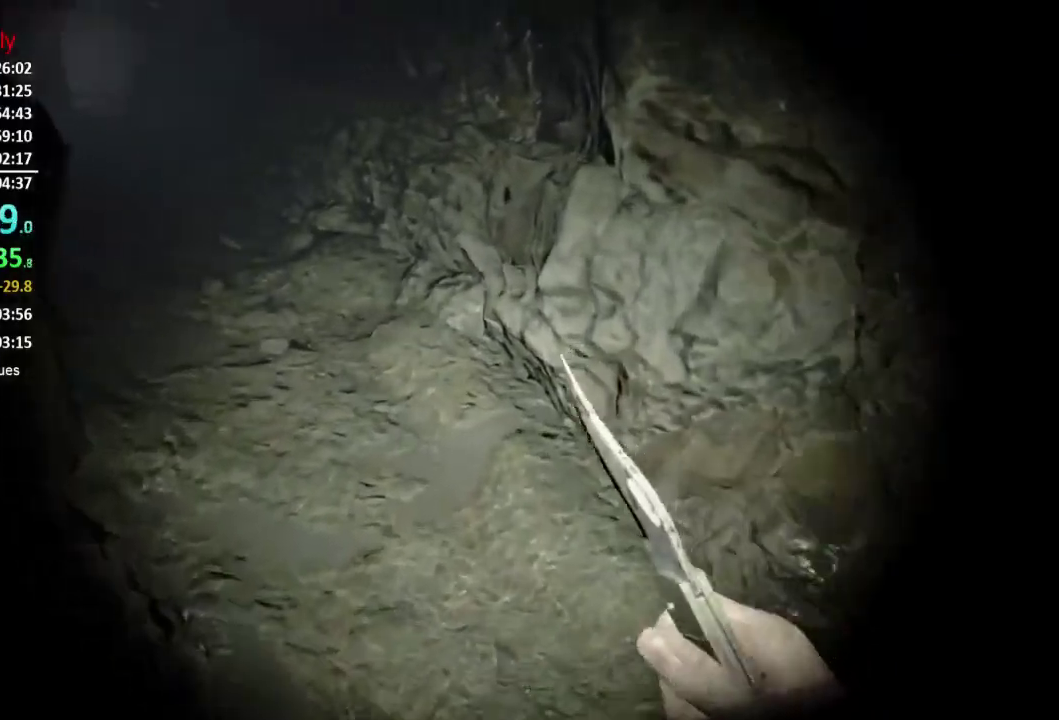
{"buttons": [], "left_stick": "up", "right_stick": "up-left", "button_events": []}
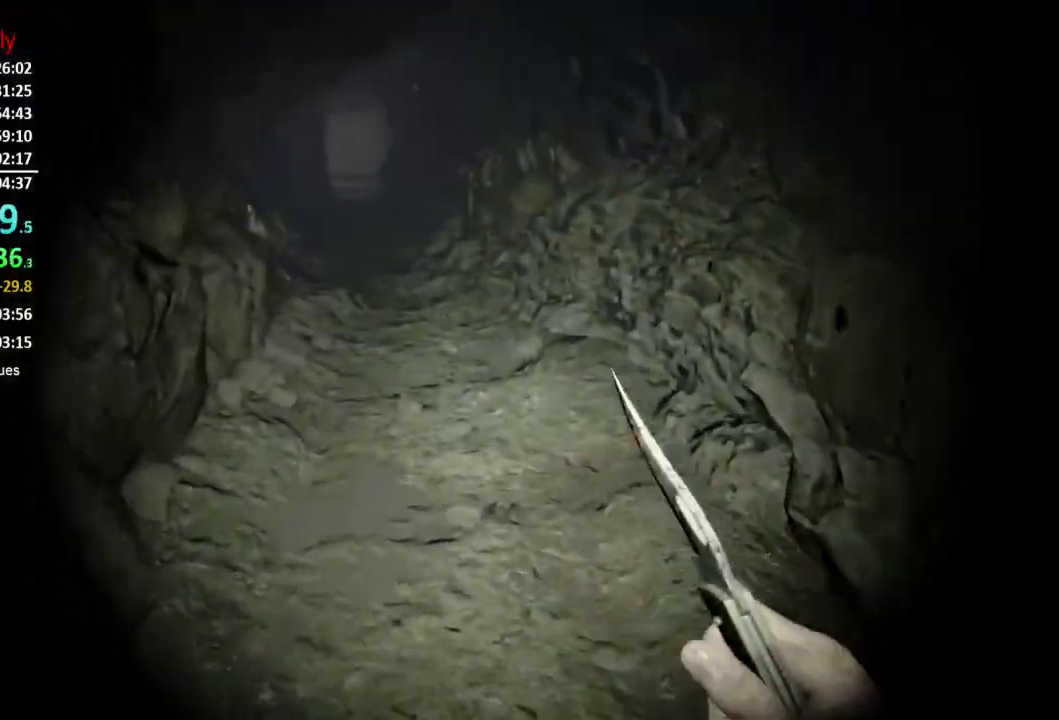
{"buttons": [], "left_stick": "up", "right_stick": "up", "button_events": []}
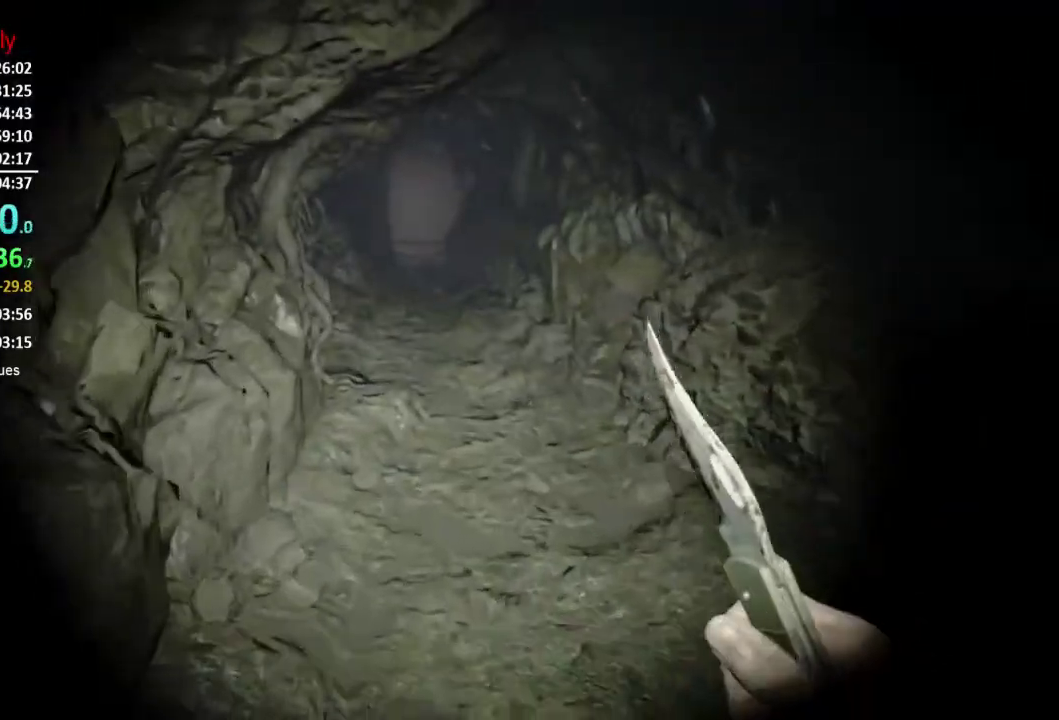
{"buttons": [], "left_stick": "up", "right_stick": "center", "button_events": []}